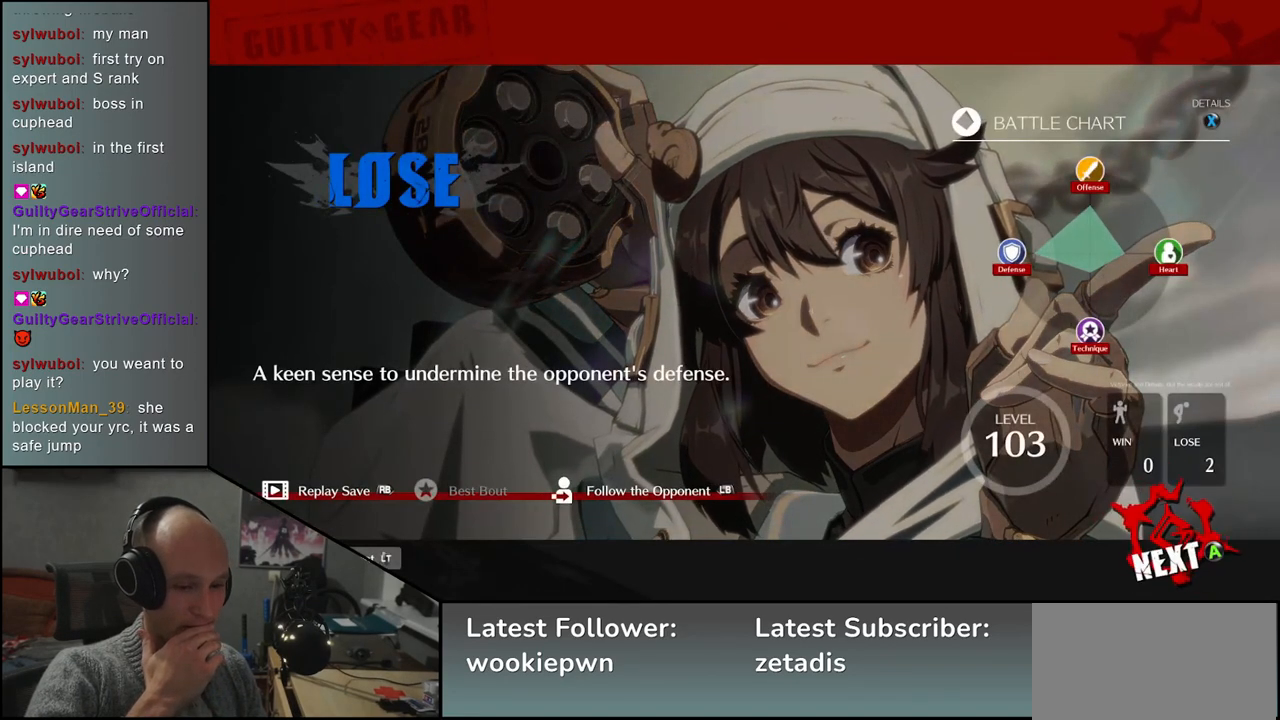
Gameplay with a controller (arcade stick); each line is a JSON object with the inputs held at the frame after it. "events" lists button and stick changes between this image and that frame as [ms after this image, input, new state], when the widget could be followed in between. Not read: L3 R3 other_buttons.
{"buttons": [], "left_stick": "center", "events": [[183, "L1", "down"], [267, "L1", "up"]]}
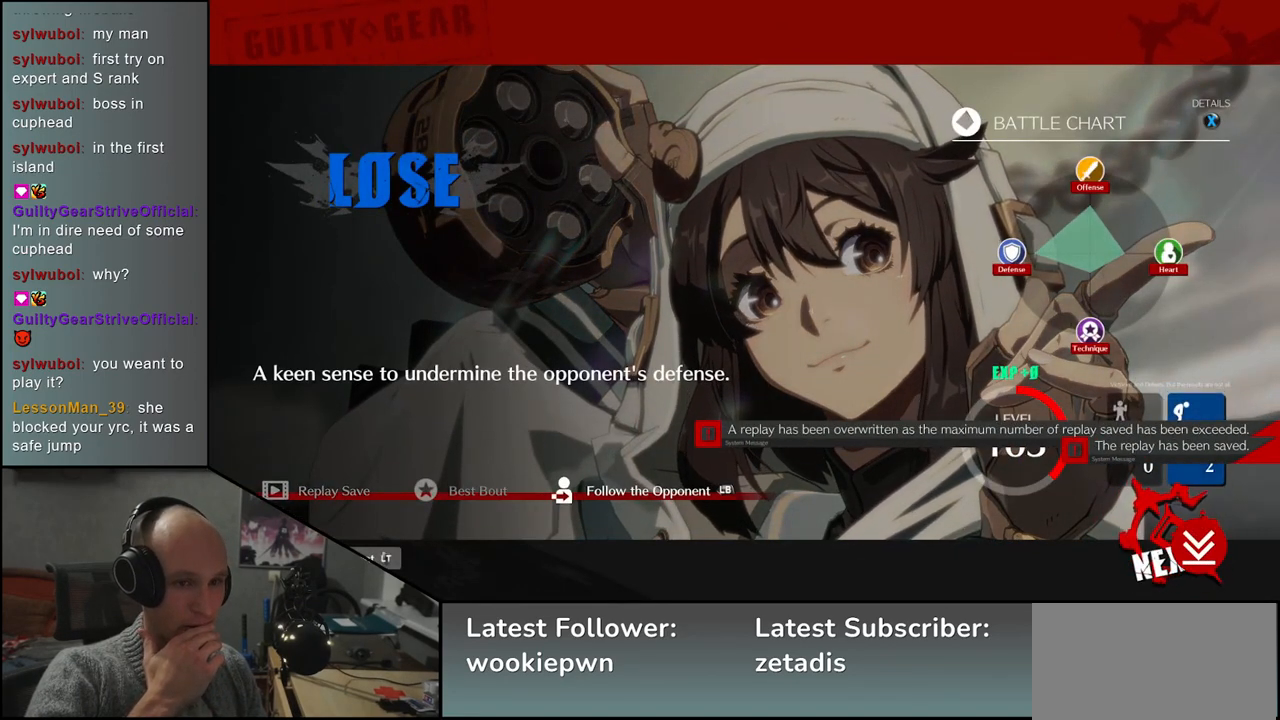
{"buttons": ["L1"], "left_stick": "center", "events": [[83, "L1", "down"], [183, "L1", "up"], [467, "L1", "down"]]}
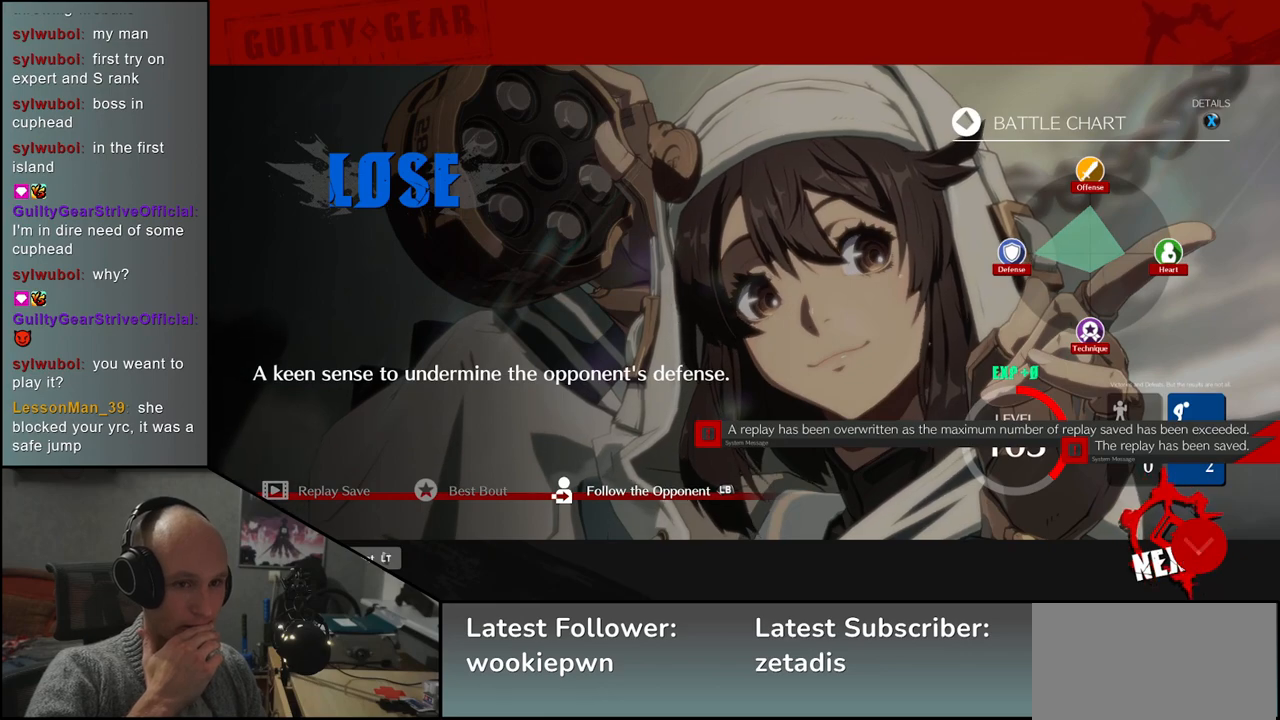
{"buttons": [], "left_stick": "center", "events": [[67, "L1", "up"], [283, "L1", "down"], [400, "L1", "up"]]}
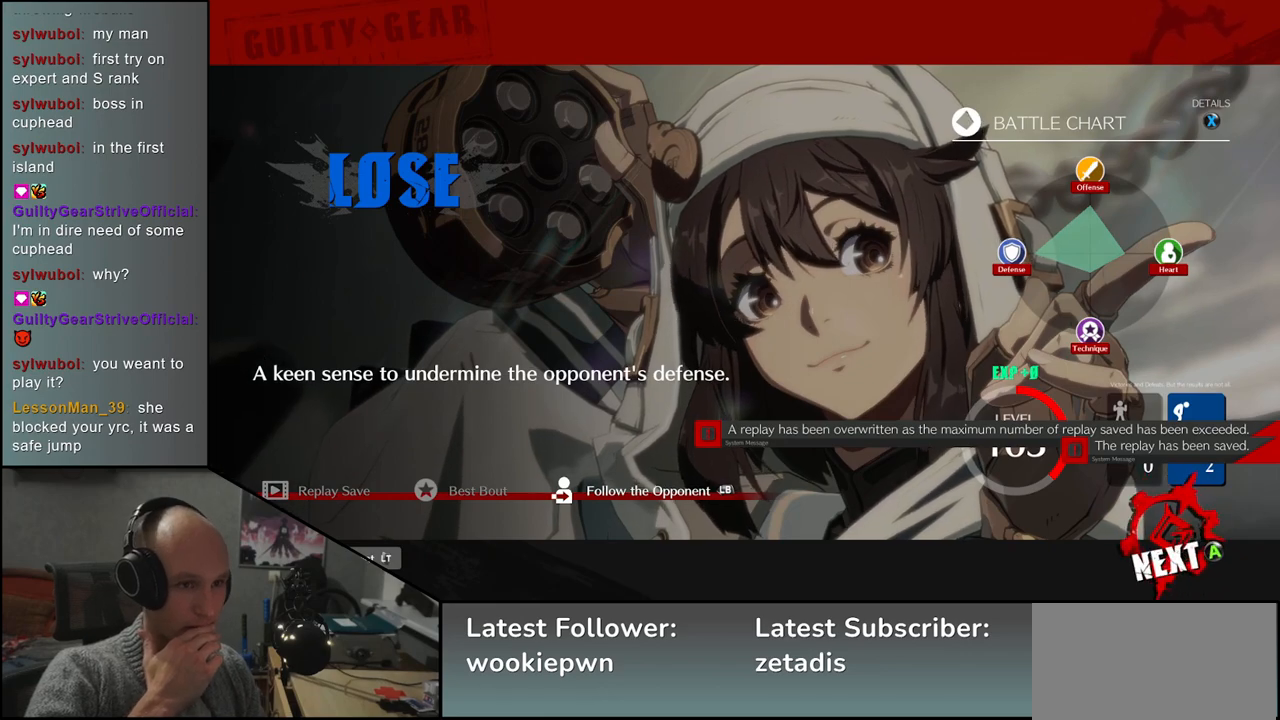
{"buttons": [], "left_stick": "center", "events": [[217, "L1", "down"], [317, "L1", "up"]]}
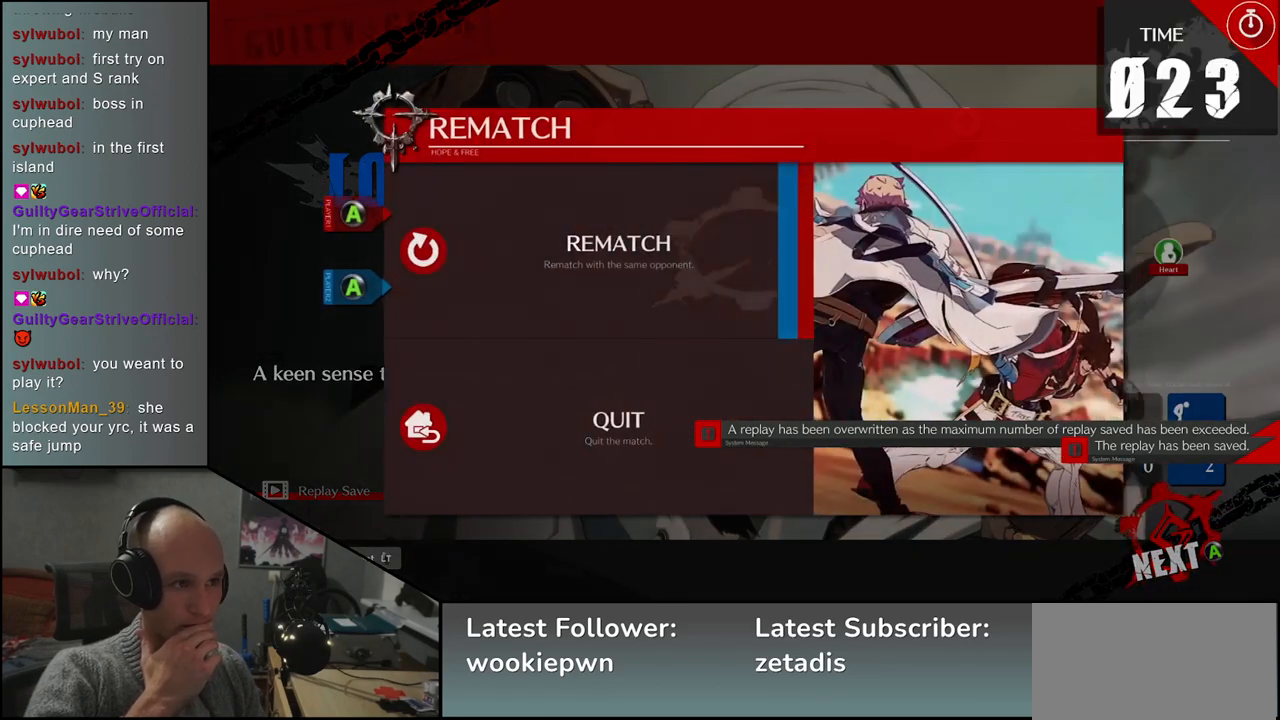
{"buttons": [], "left_stick": "center", "events": [[283, "L1", "down"], [383, "L1", "up"]]}